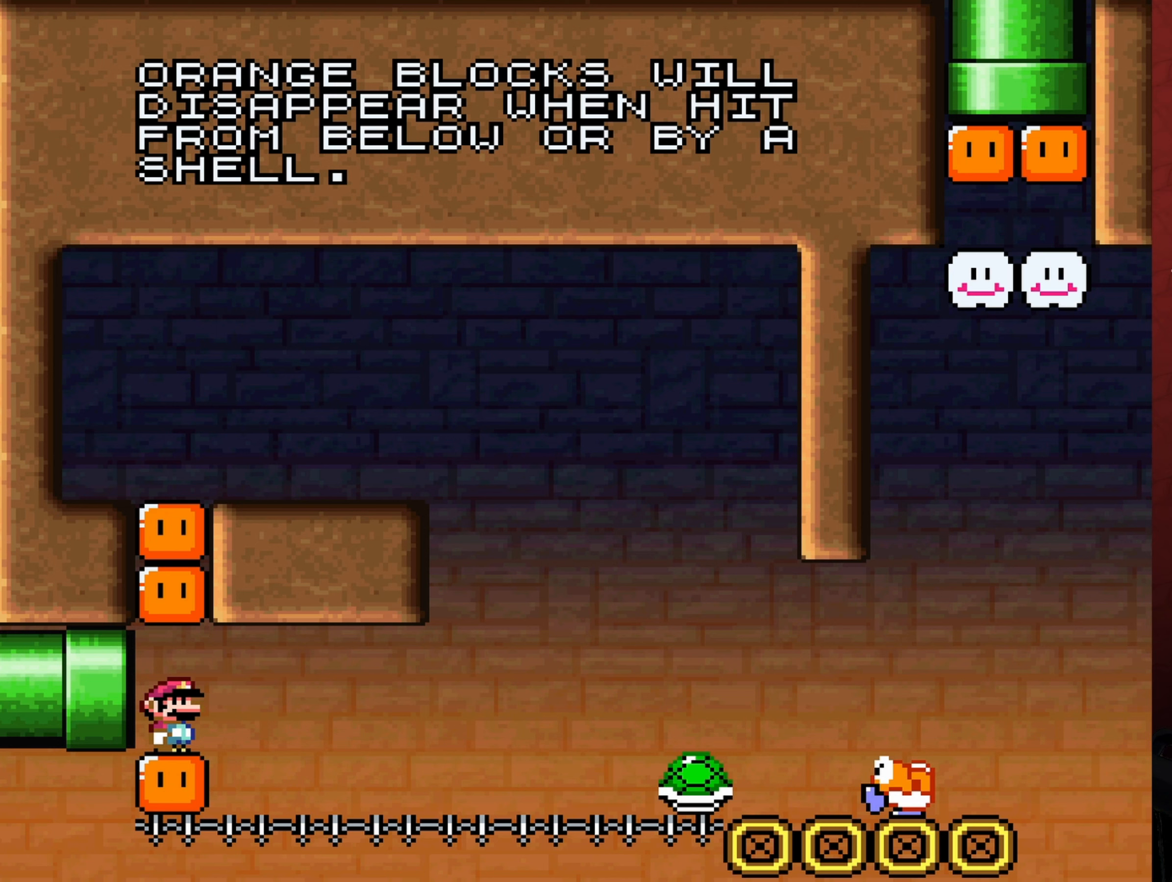
Gameplay with a controller (Nintendo layout); each line is a JSON object with the inputs held at the frame after it. "events" lists button and stick changes between this image and that frame as [ms after this image, input, new state], when the widget could be followed in between. Not read: L3 R3.
{"buttons": ["B", "Y"], "events": [[150, "START", "down"], [250, "START", "up"], [416, "B", "down"], [433, "Y", "down"]]}
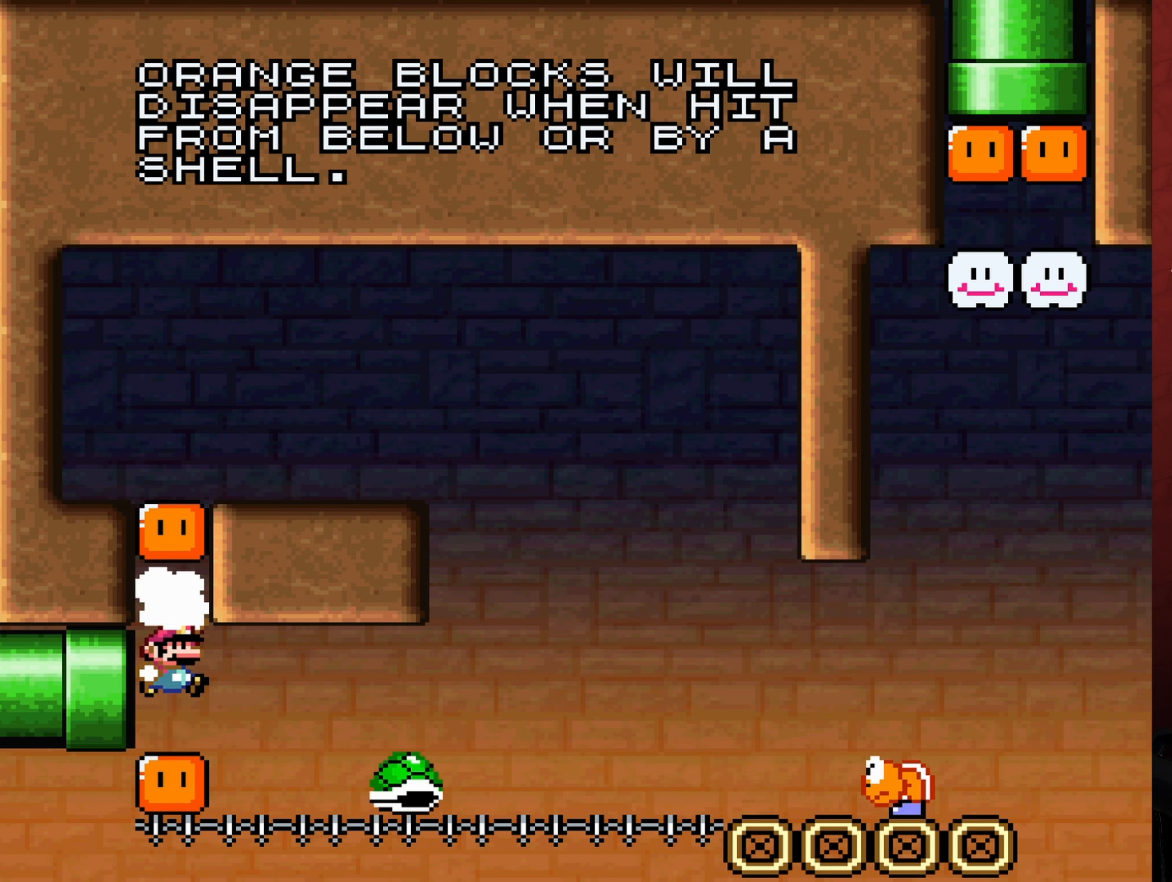
{"buttons": ["B", "Y"], "events": [[66, "B", "up"], [233, "B", "down"]]}
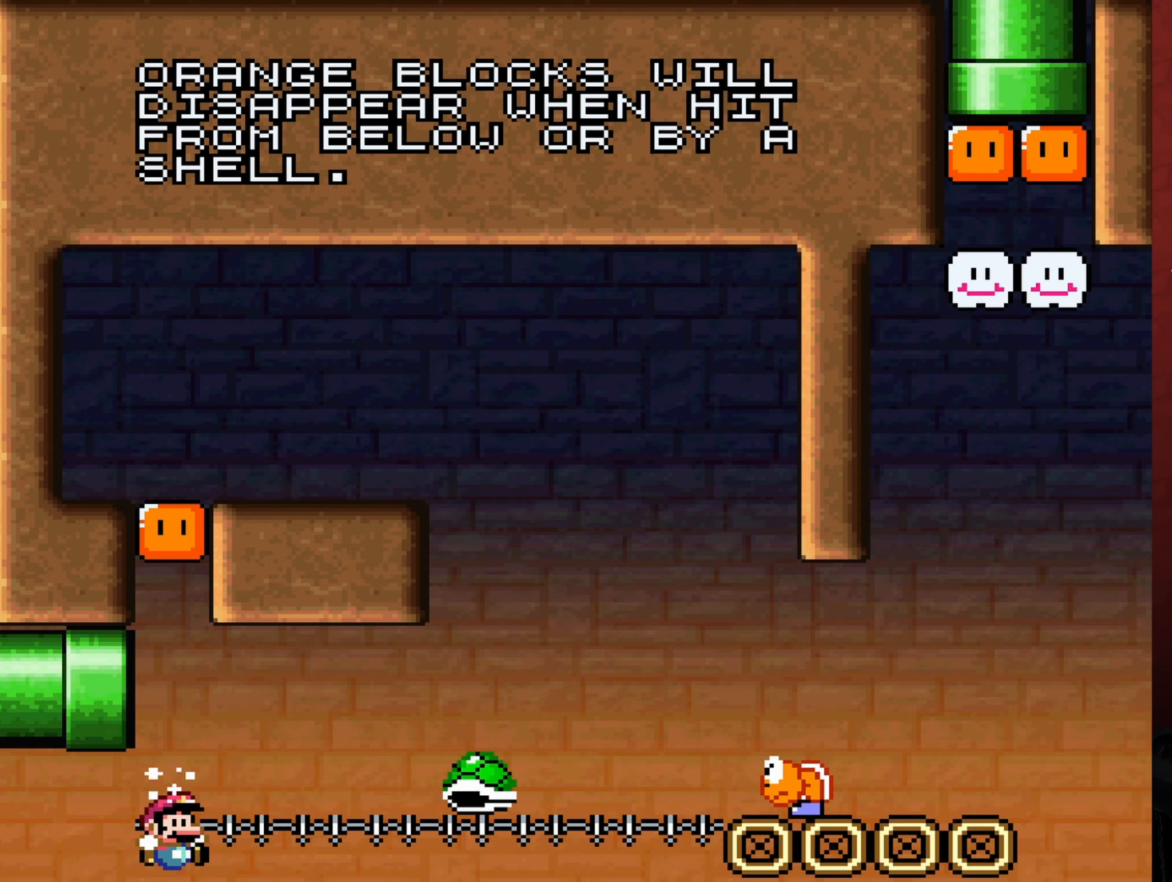
{"buttons": [], "events": [[50, "B", "up"], [317, "Y", "up"]]}
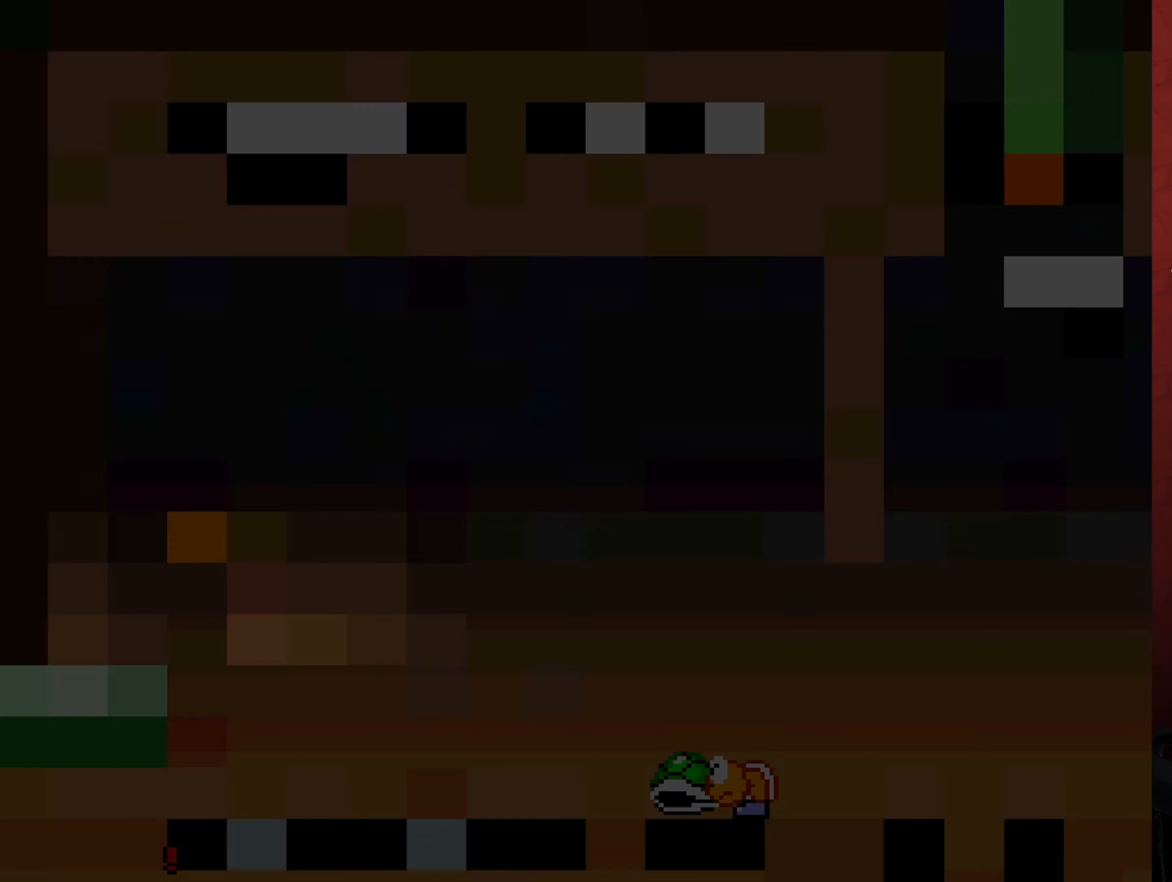
{"buttons": [], "events": []}
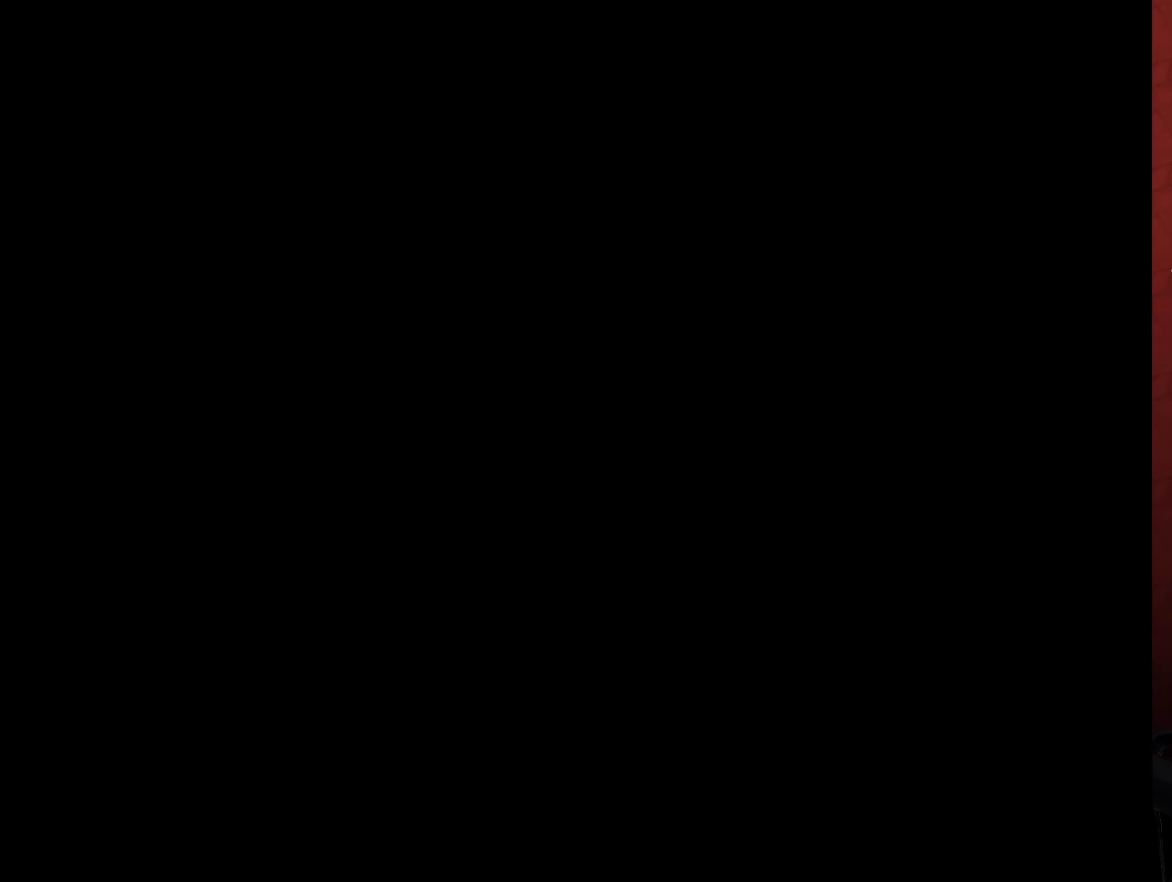
{"buttons": [], "events": []}
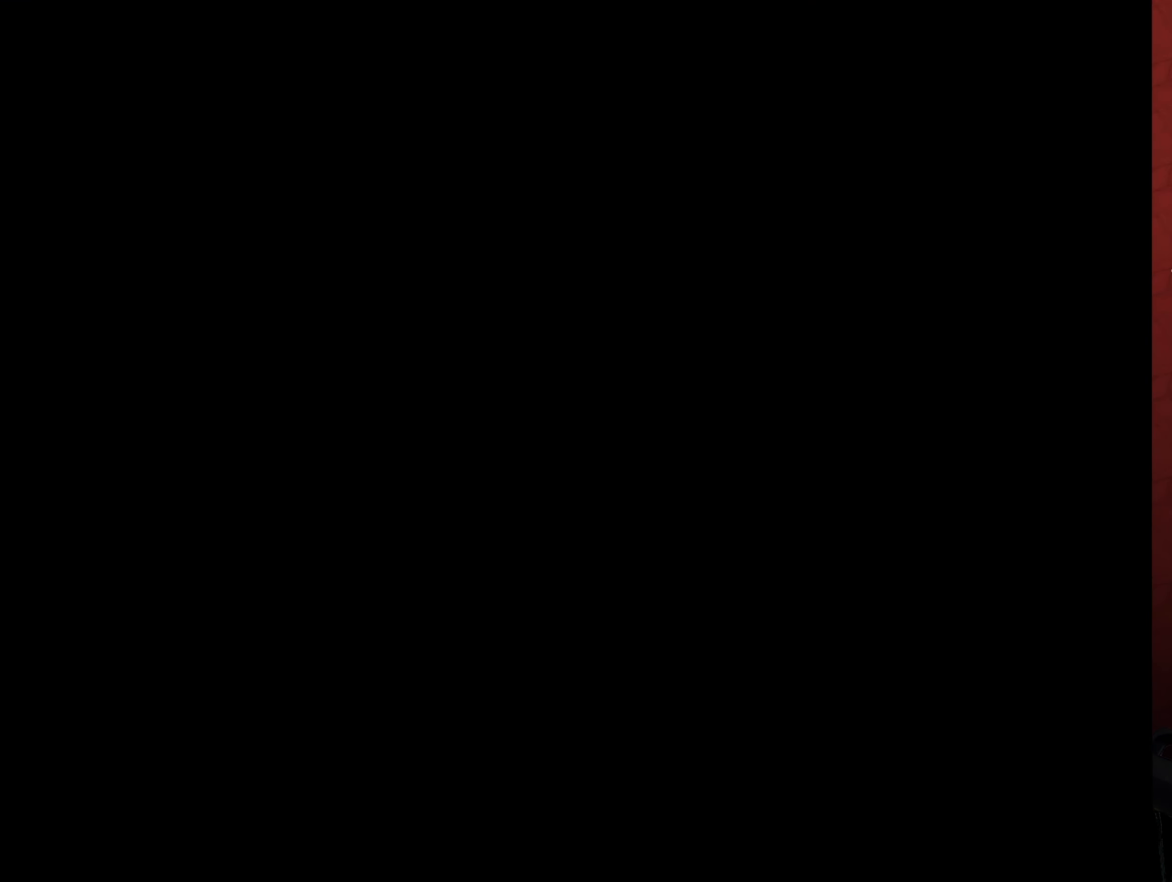
{"buttons": ["Y"], "events": [[133, "Y", "down"]]}
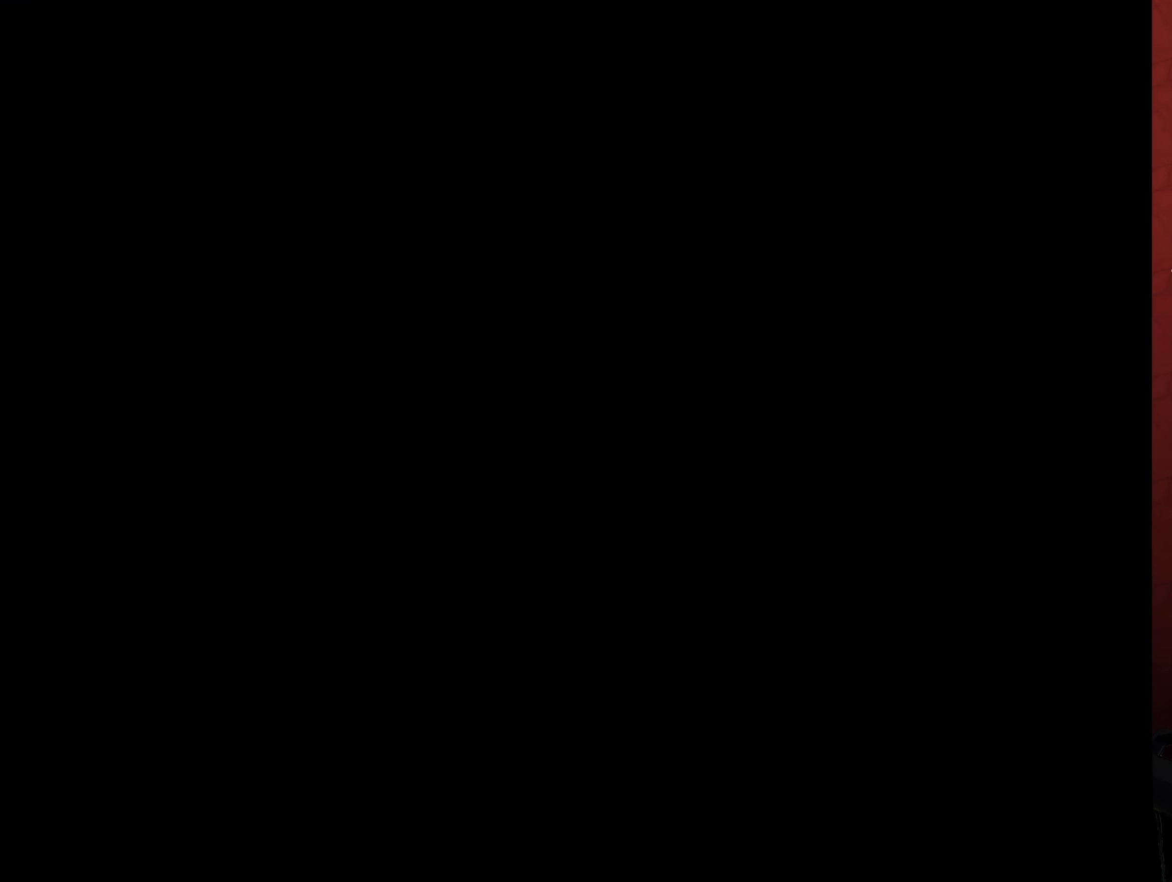
{"buttons": ["Y"], "events": []}
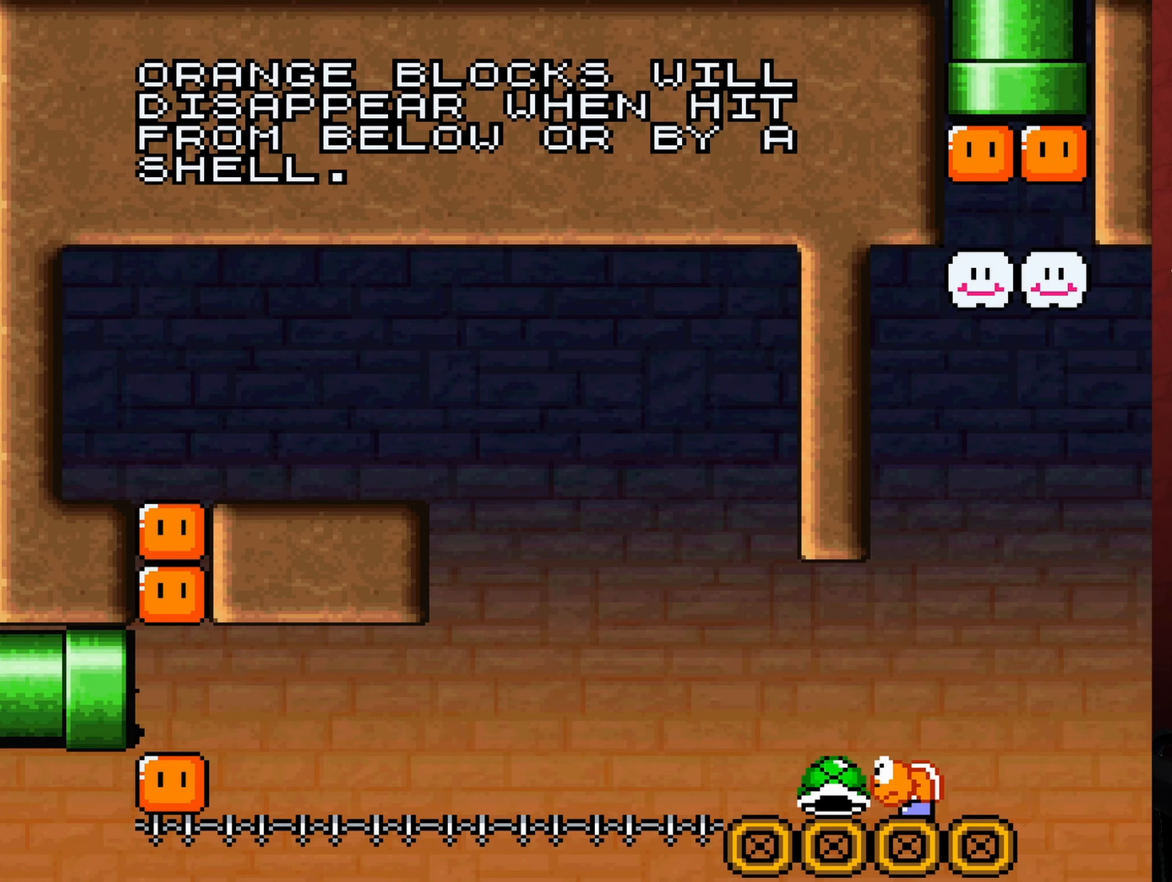
{"buttons": ["Y"], "events": [[200, "B", "down"], [367, "B", "up"]]}
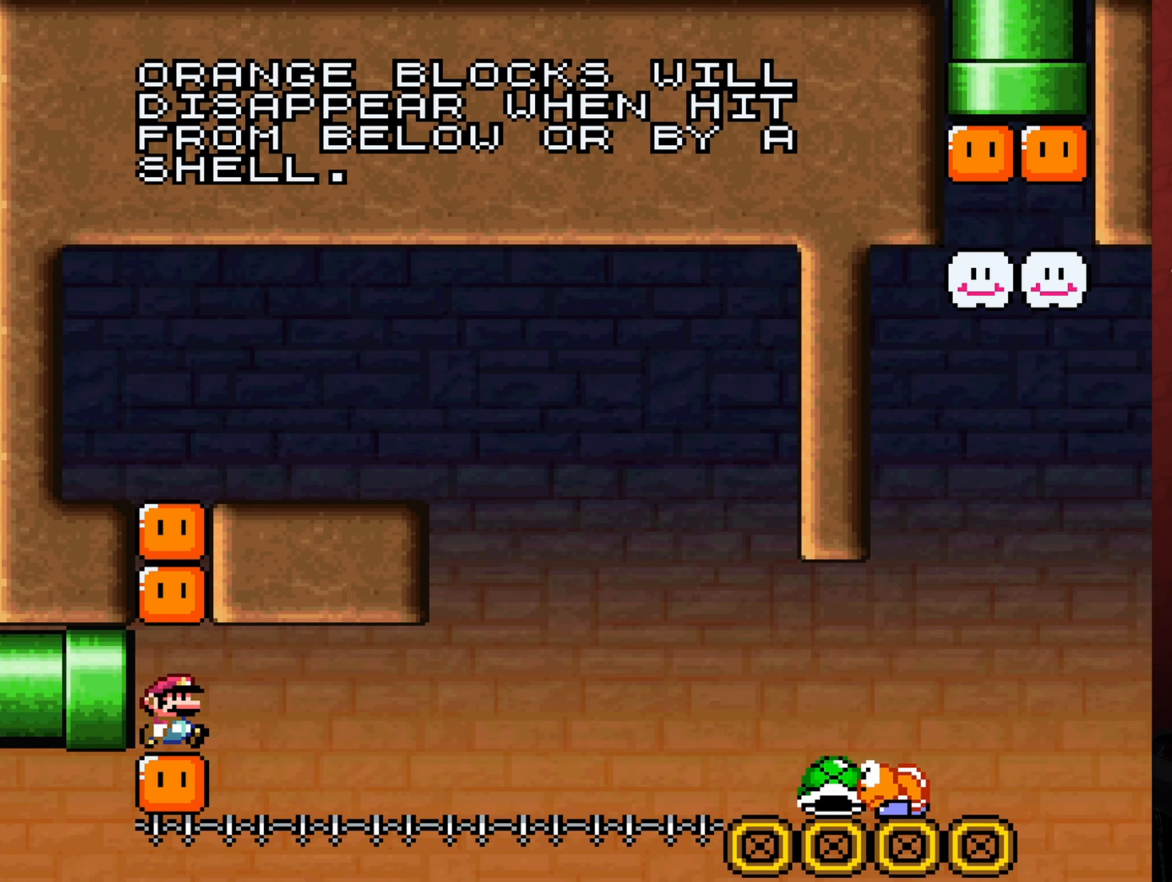
{"buttons": ["B", "Y"], "events": [[83, "B", "down"], [200, "B", "up"], [417, "B", "down"]]}
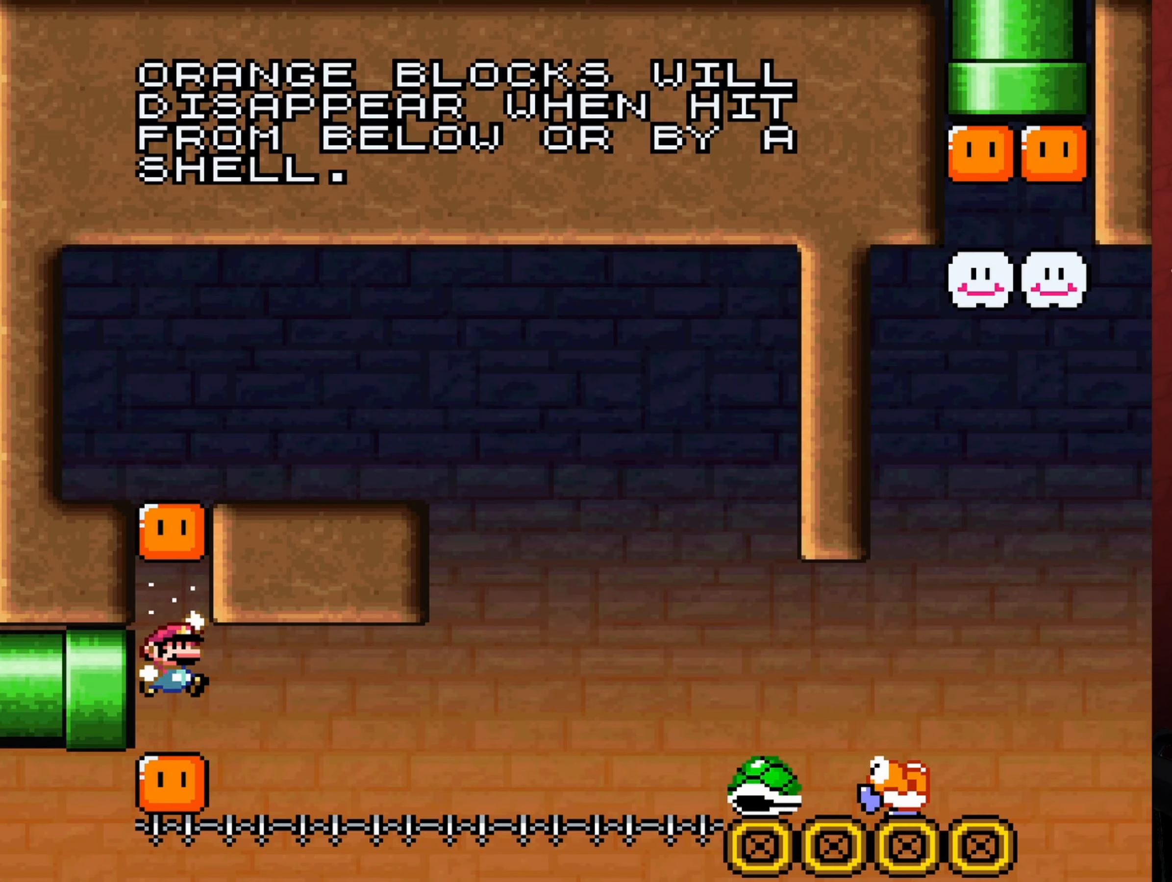
{"buttons": ["B", "Y", "DPAD_RIGHT"], "events": [[33, "B", "up"], [333, "B", "down"], [483, "DPAD_RIGHT", "down"]]}
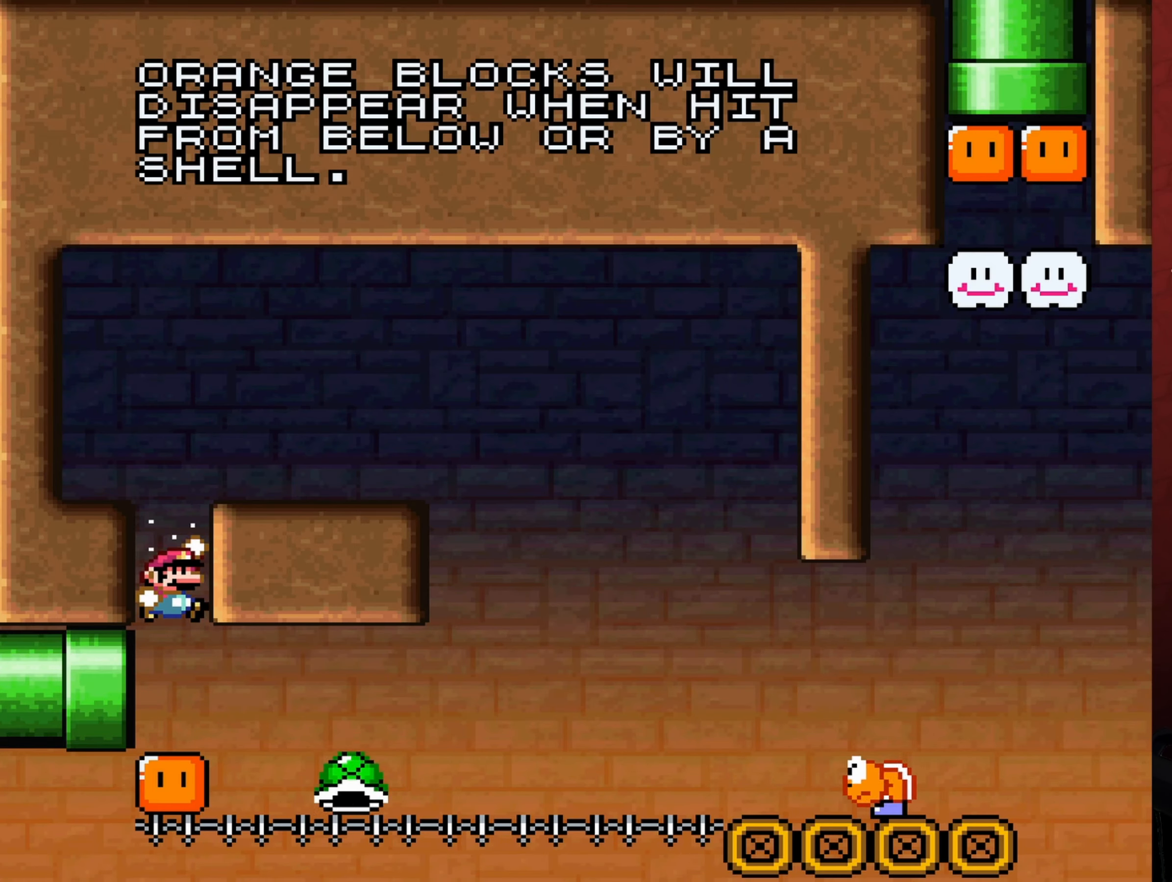
{"buttons": ["Y", "DPAD_RIGHT"], "events": [[267, "B", "up"]]}
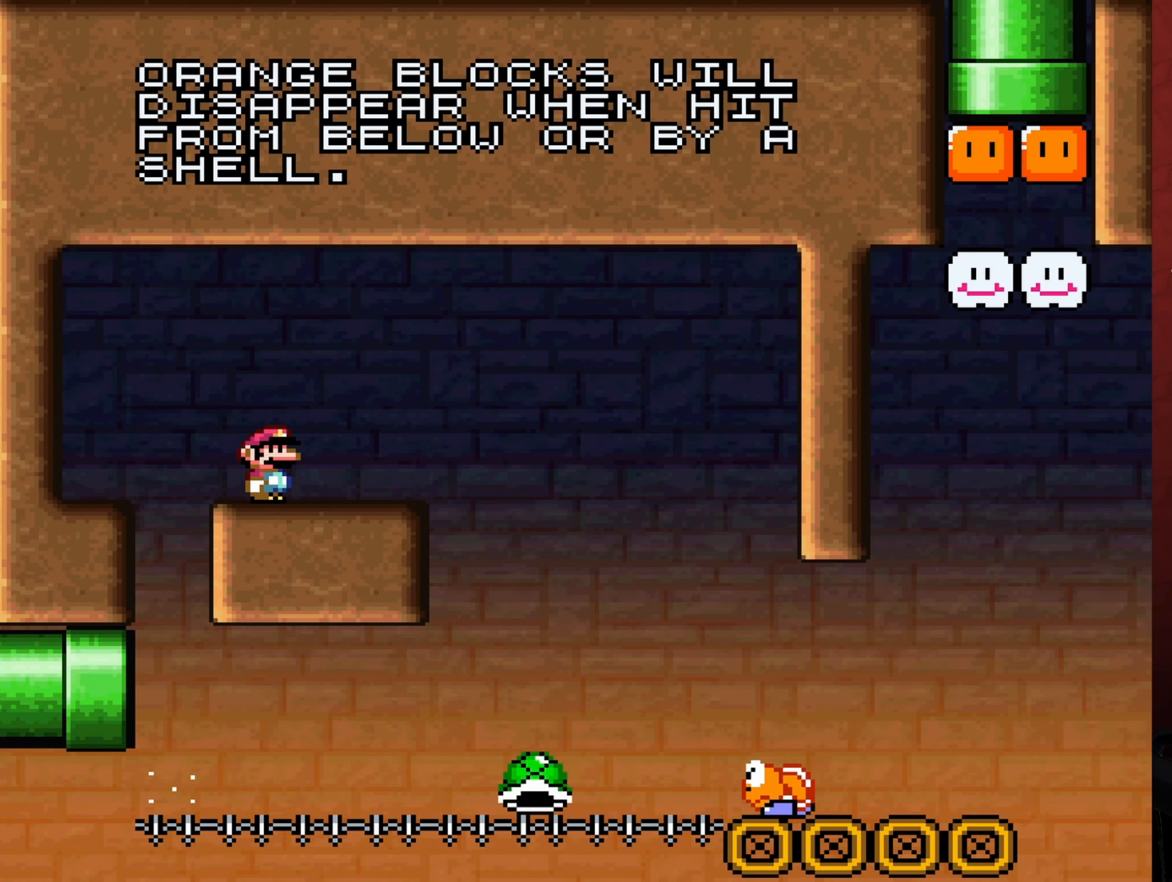
{"buttons": ["B", "Y", "DPAD_RIGHT"], "events": [[50, "B", "down"], [133, "B", "up"], [350, "B", "down"]]}
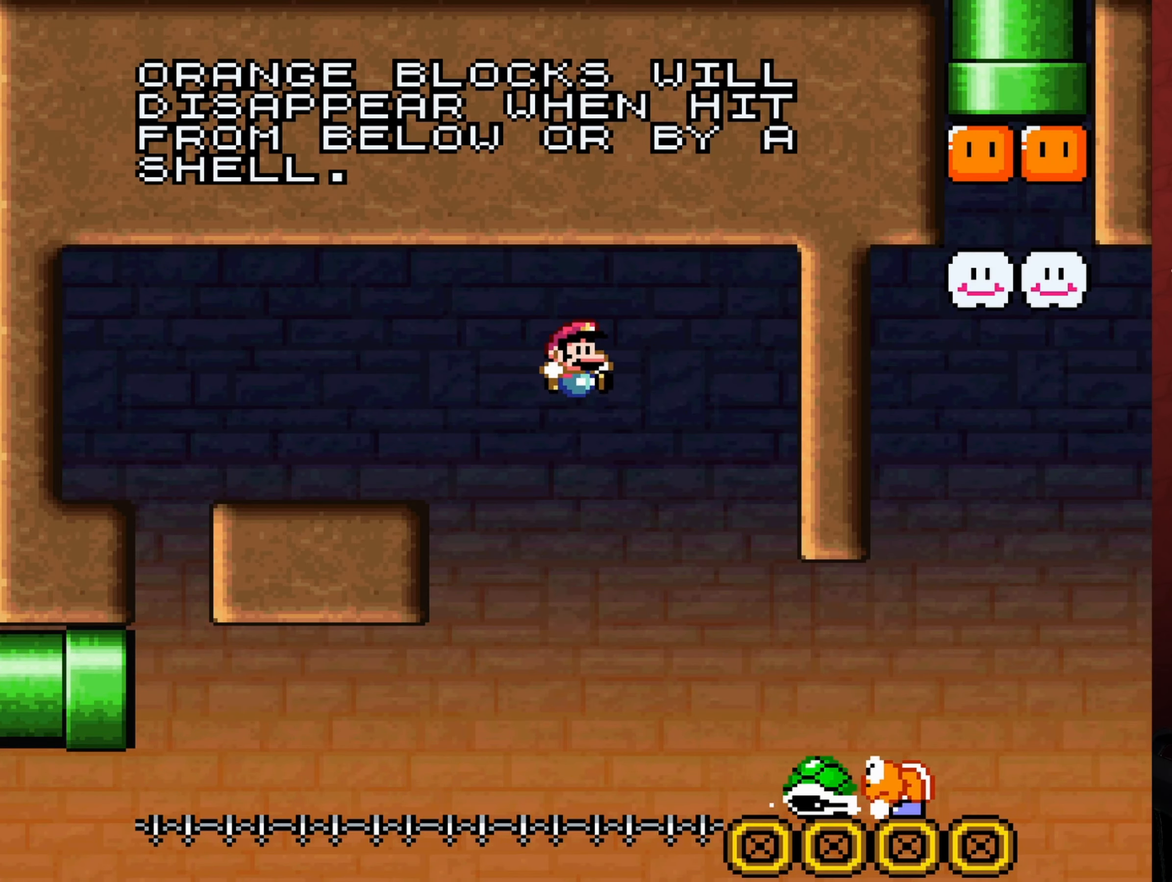
{"buttons": ["B", "Y", "DPAD_RIGHT"], "events": []}
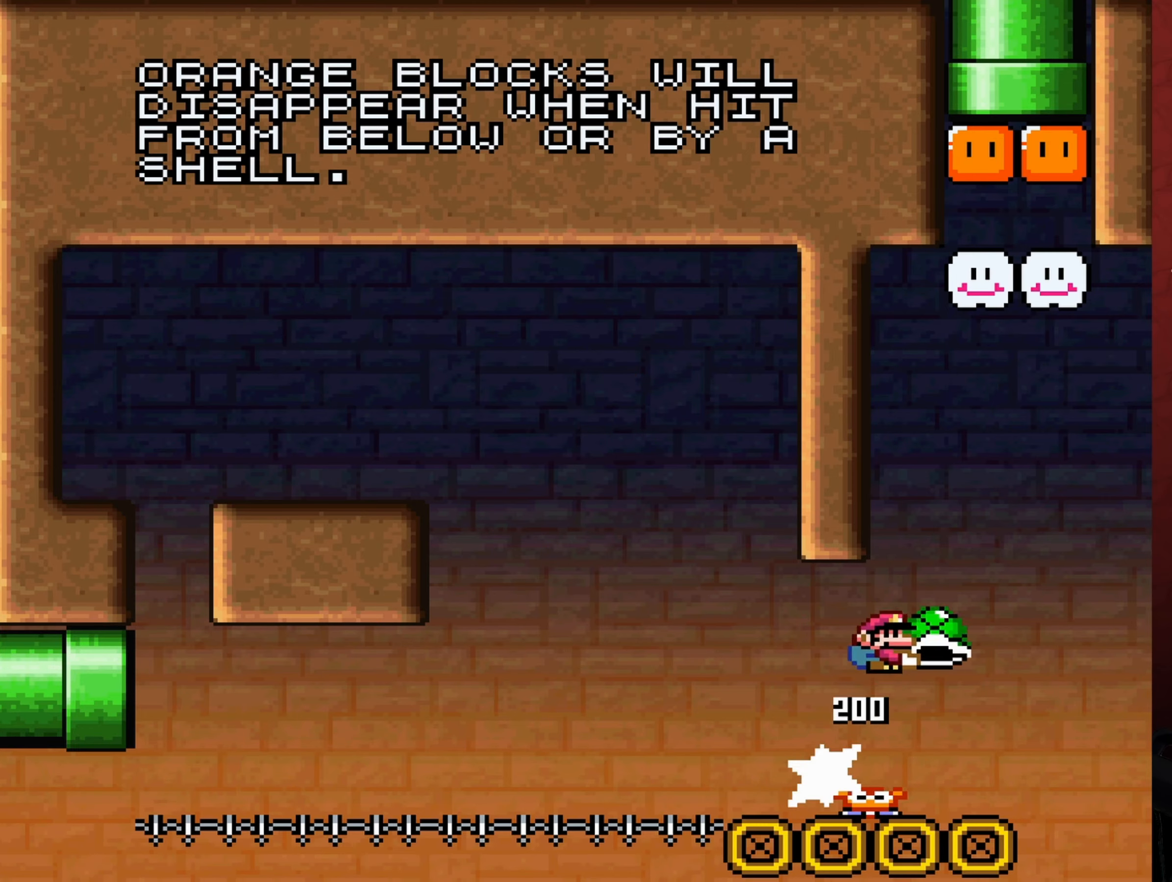
{"buttons": ["B", "Y"], "events": [[167, "DPAD_RIGHT", "up"], [184, "DPAD_UP", "down"], [217, "DPAD_LEFT", "down"], [234, "DPAD_UP", "up"], [484, "DPAD_LEFT", "up"]]}
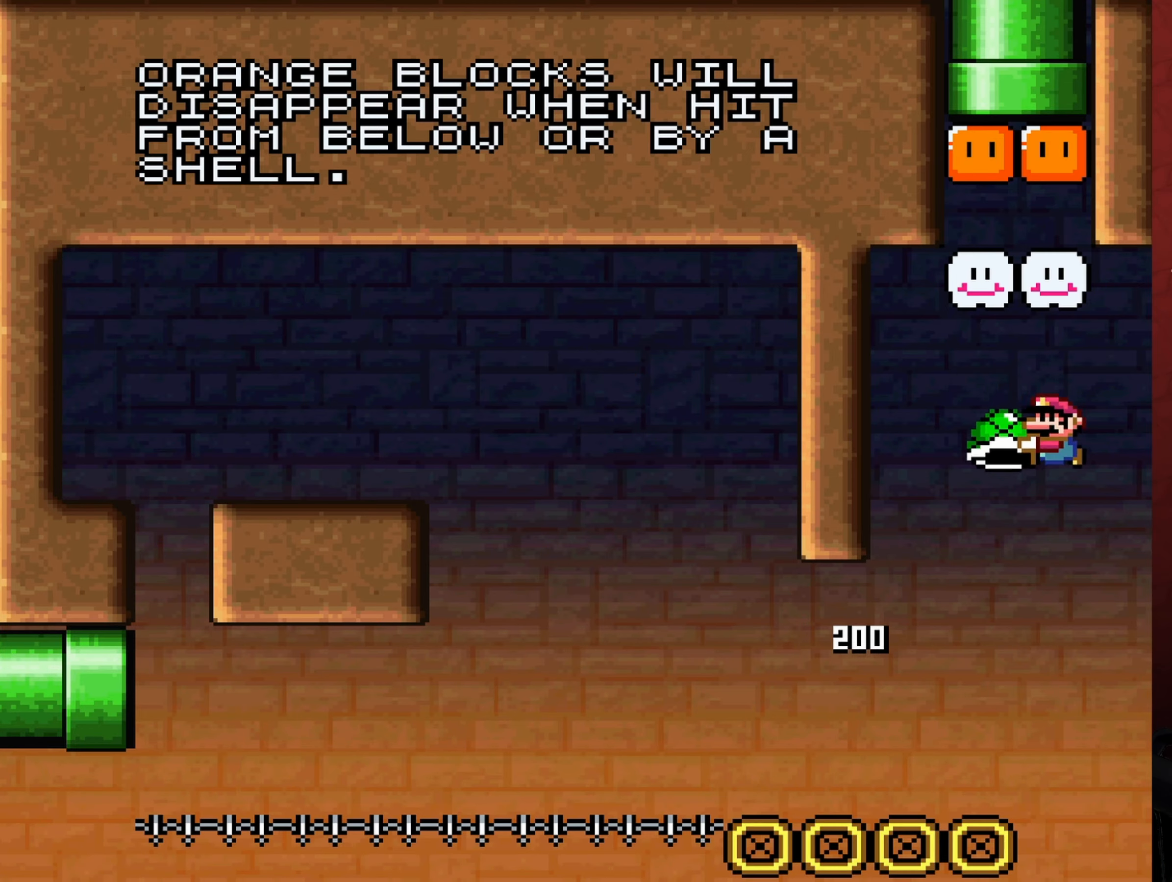
{"buttons": ["B", "Y"], "events": [[84, "DPAD_RIGHT", "down"], [134, "Y", "up"], [184, "DPAD_RIGHT", "up"], [217, "Y", "down"], [317, "DPAD_LEFT", "down"], [450, "DPAD_LEFT", "up"]]}
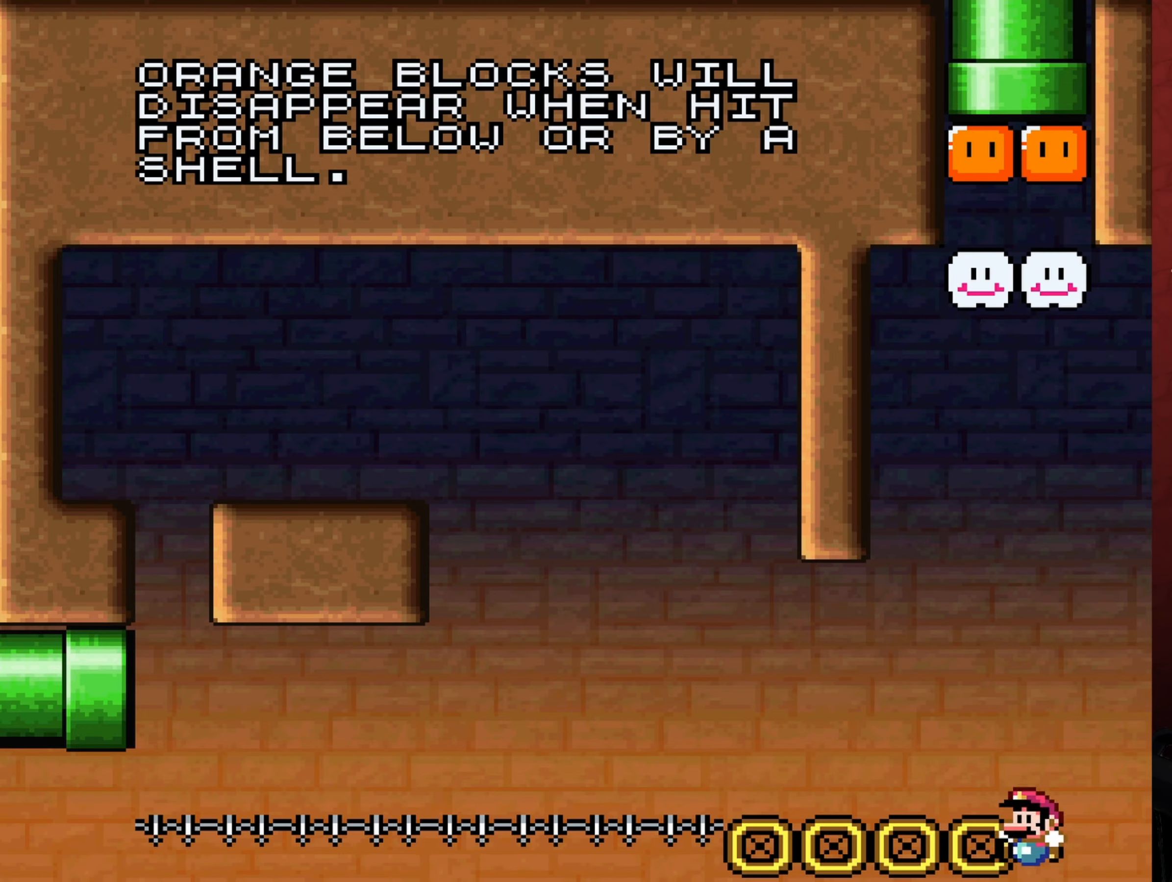
{"buttons": [], "events": [[284, "B", "up"], [284, "Y", "up"]]}
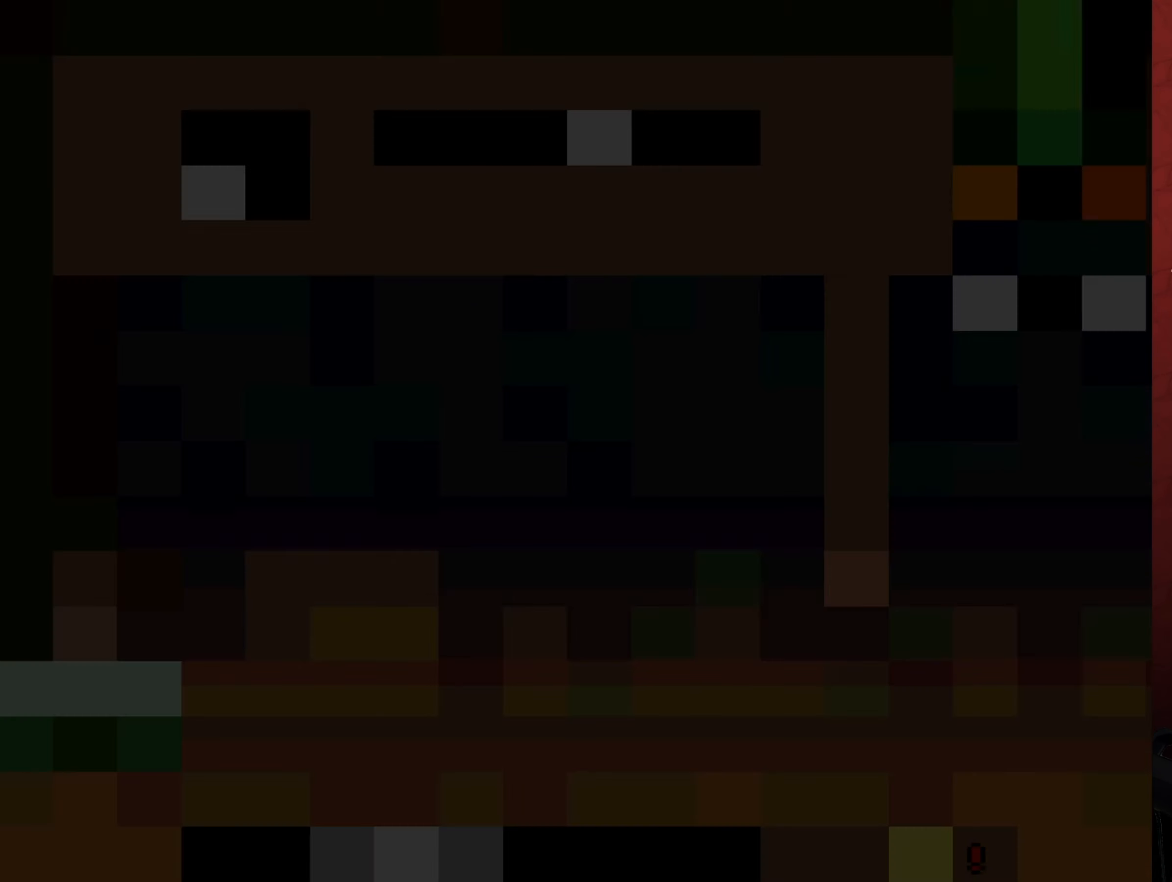
{"buttons": [], "events": []}
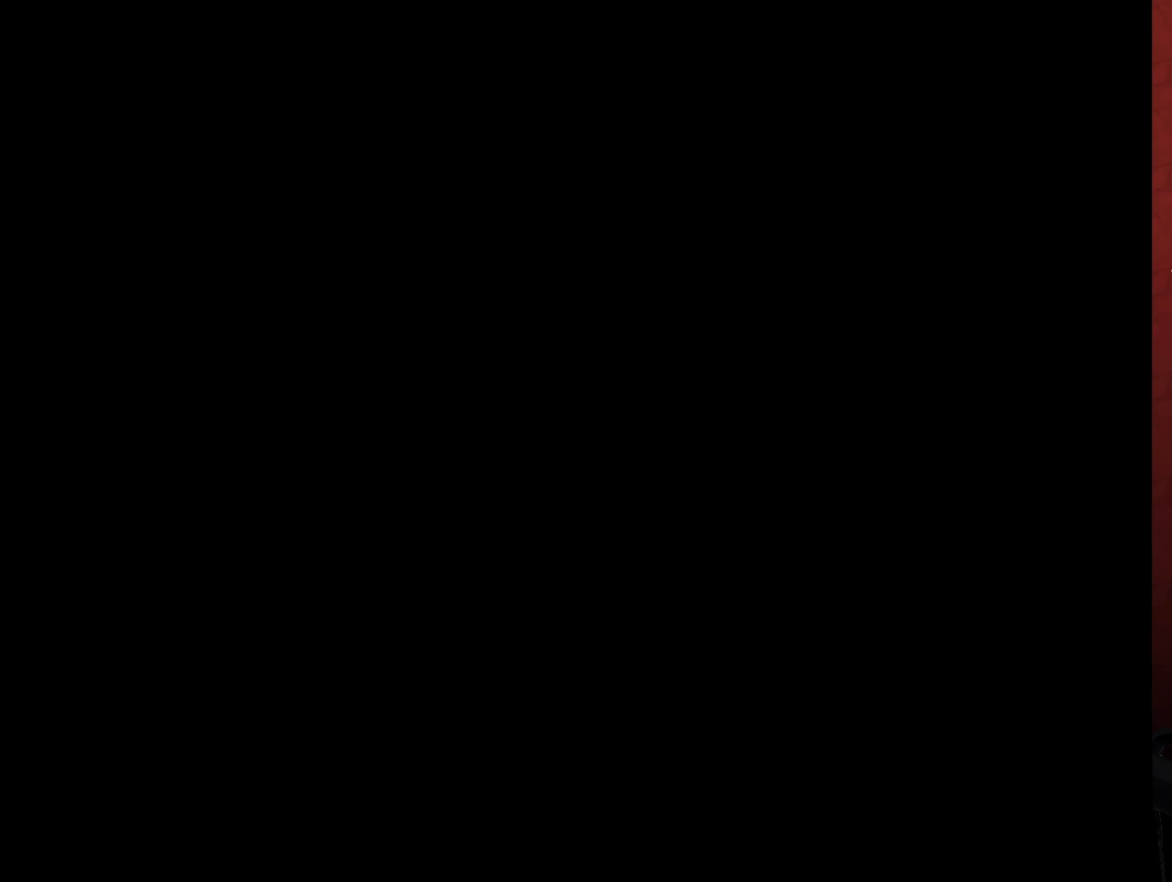
{"buttons": [], "events": []}
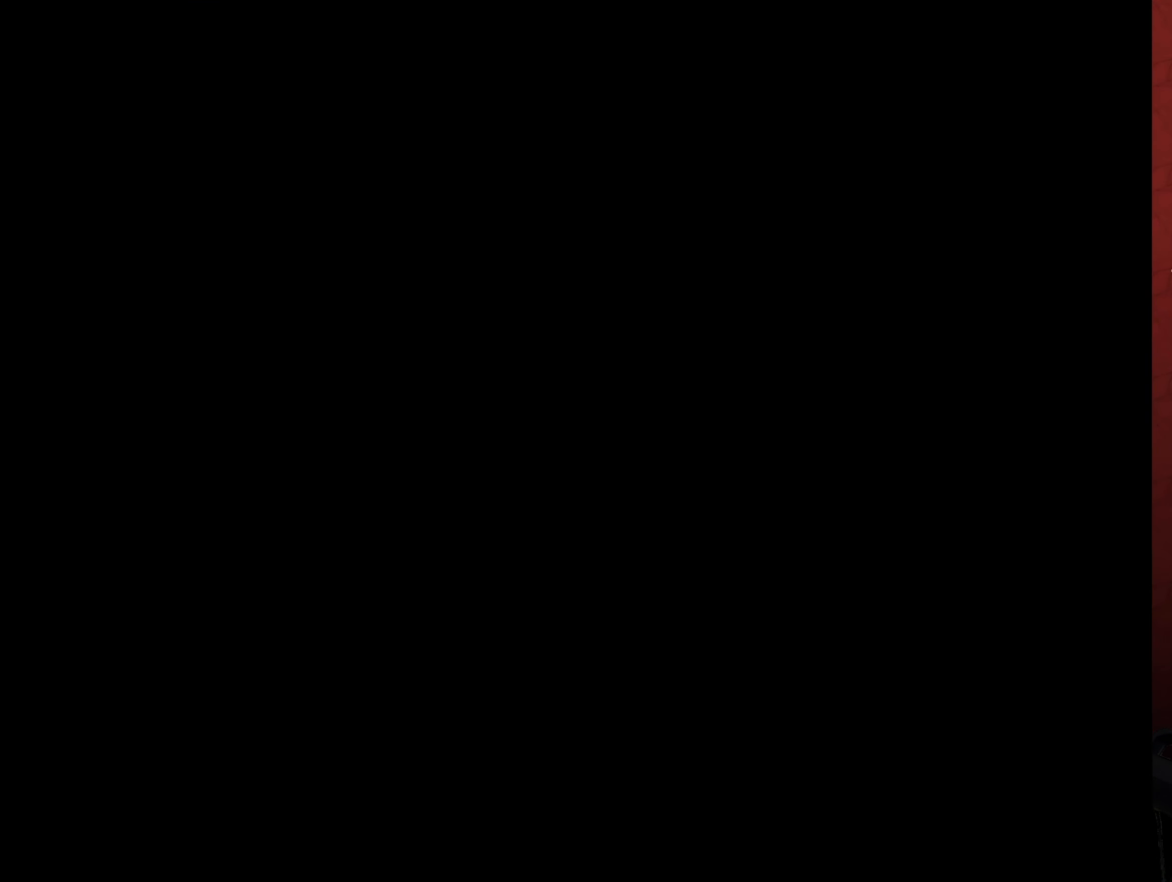
{"buttons": ["Y"], "events": [[384, "Y", "down"]]}
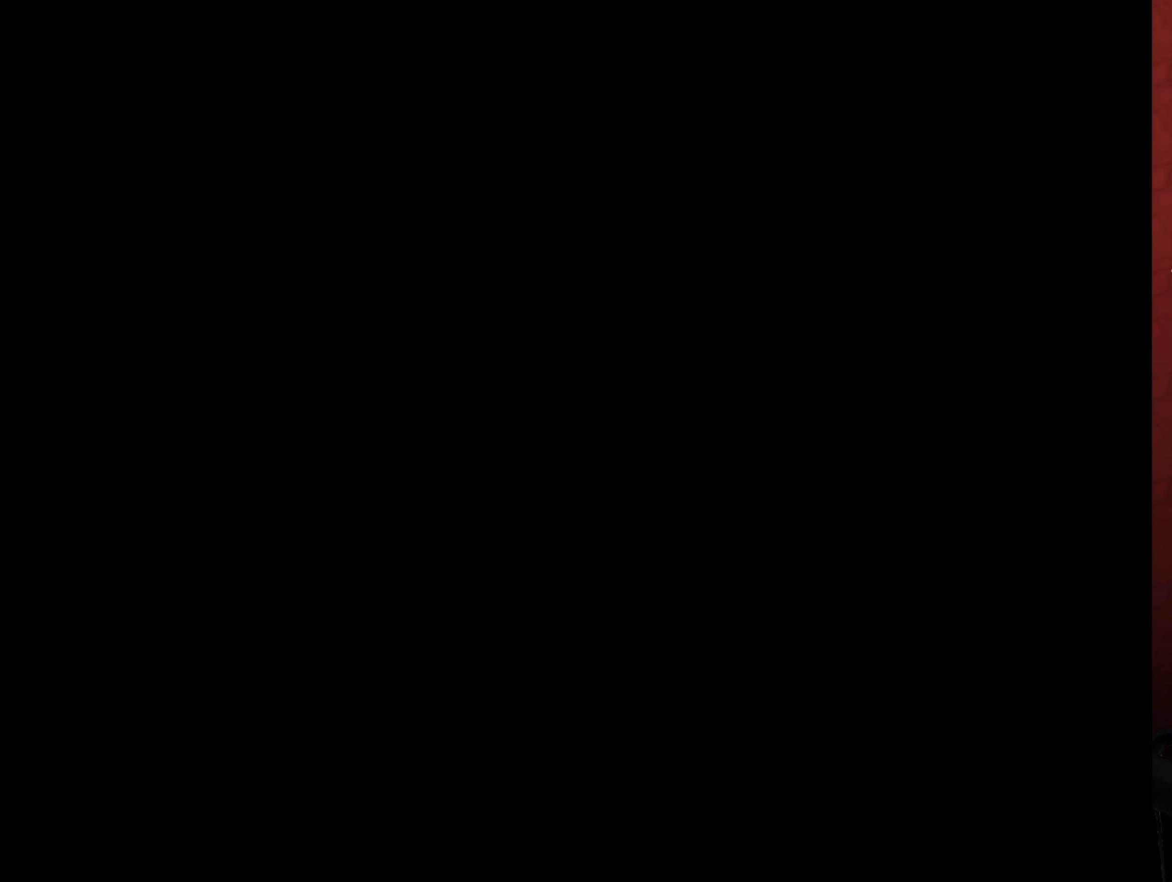
{"buttons": ["Y"], "events": []}
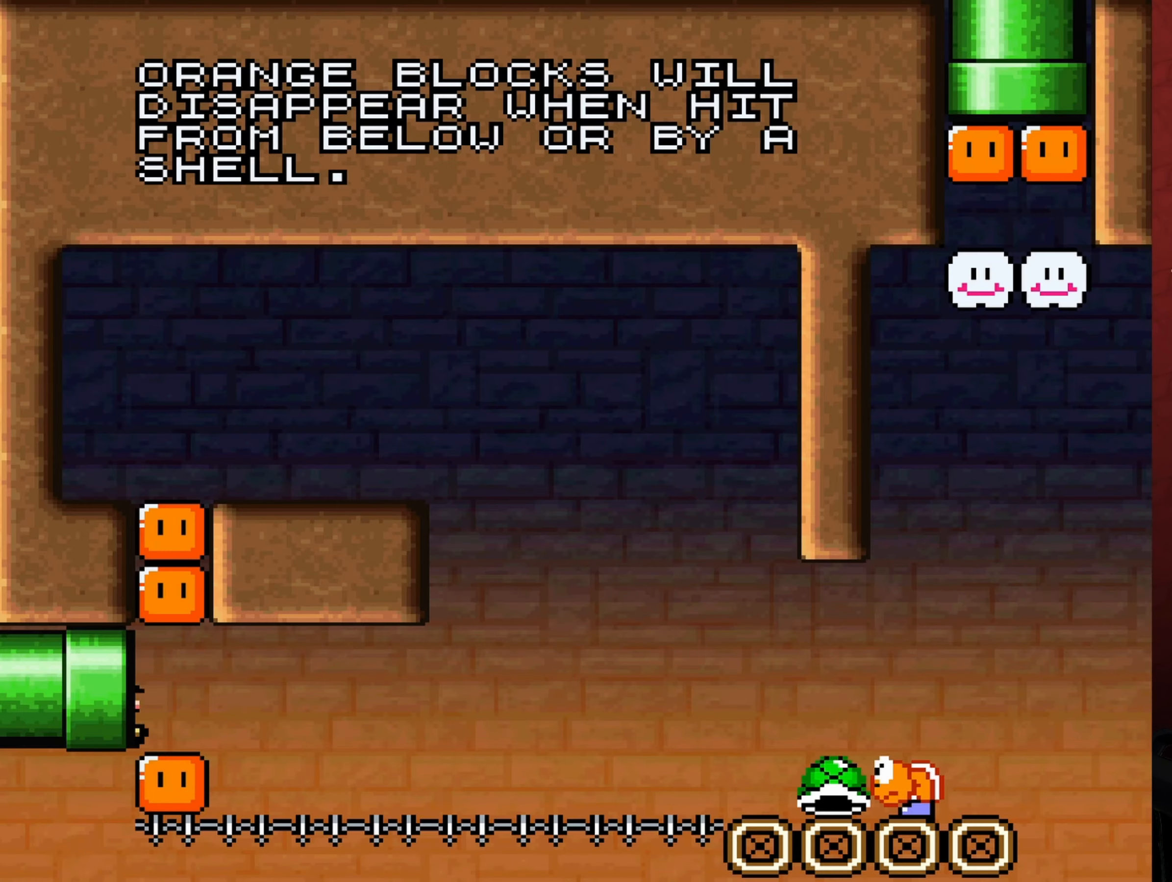
{"buttons": ["B", "Y"], "events": [[467, "B", "down"]]}
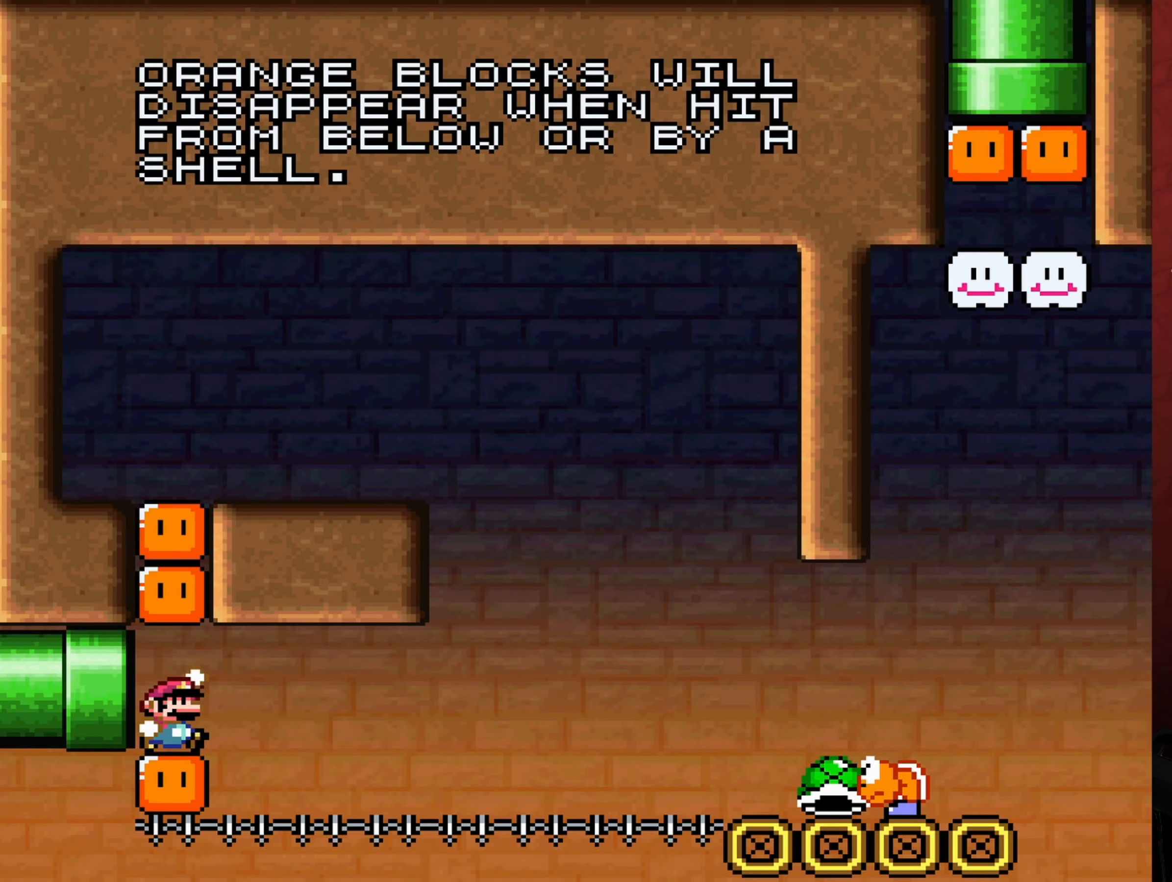
{"buttons": ["Y"], "events": [[67, "B", "up"], [267, "B", "down"], [367, "B", "up"]]}
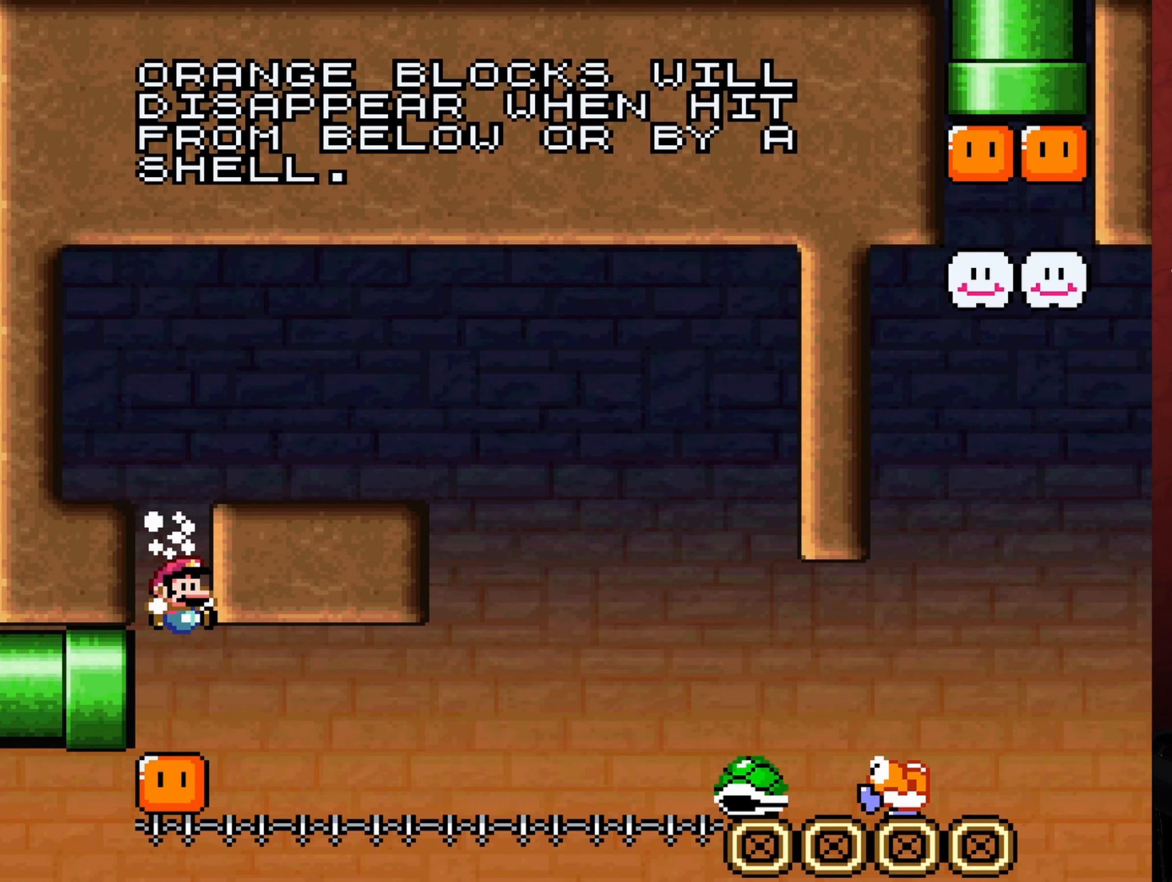
{"buttons": ["B", "Y", "DPAD_RIGHT"], "events": [[150, "B", "down"], [283, "DPAD_RIGHT", "down"]]}
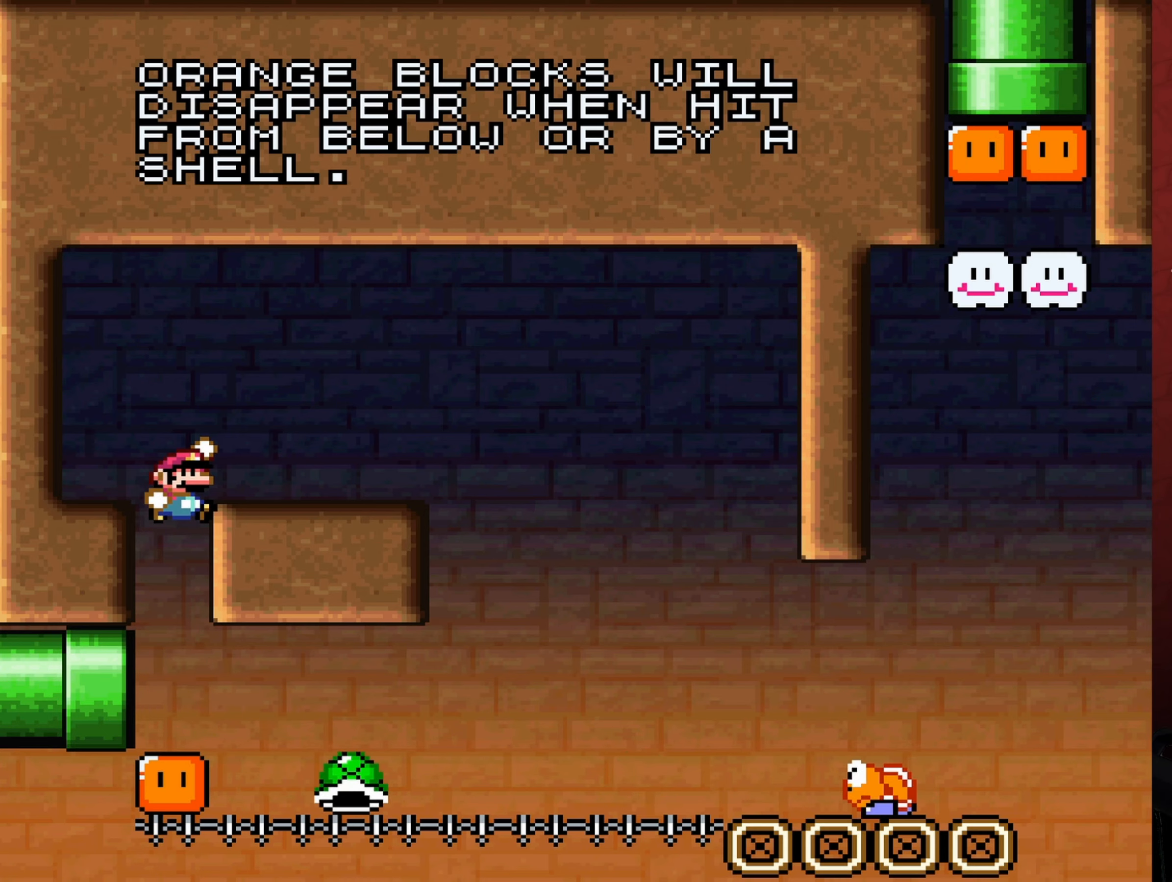
{"buttons": ["B", "Y", "DPAD_RIGHT"], "events": [[133, "B", "up"], [150, "DPAD_RIGHT", "up"], [216, "DPAD_RIGHT", "down"], [450, "B", "down"]]}
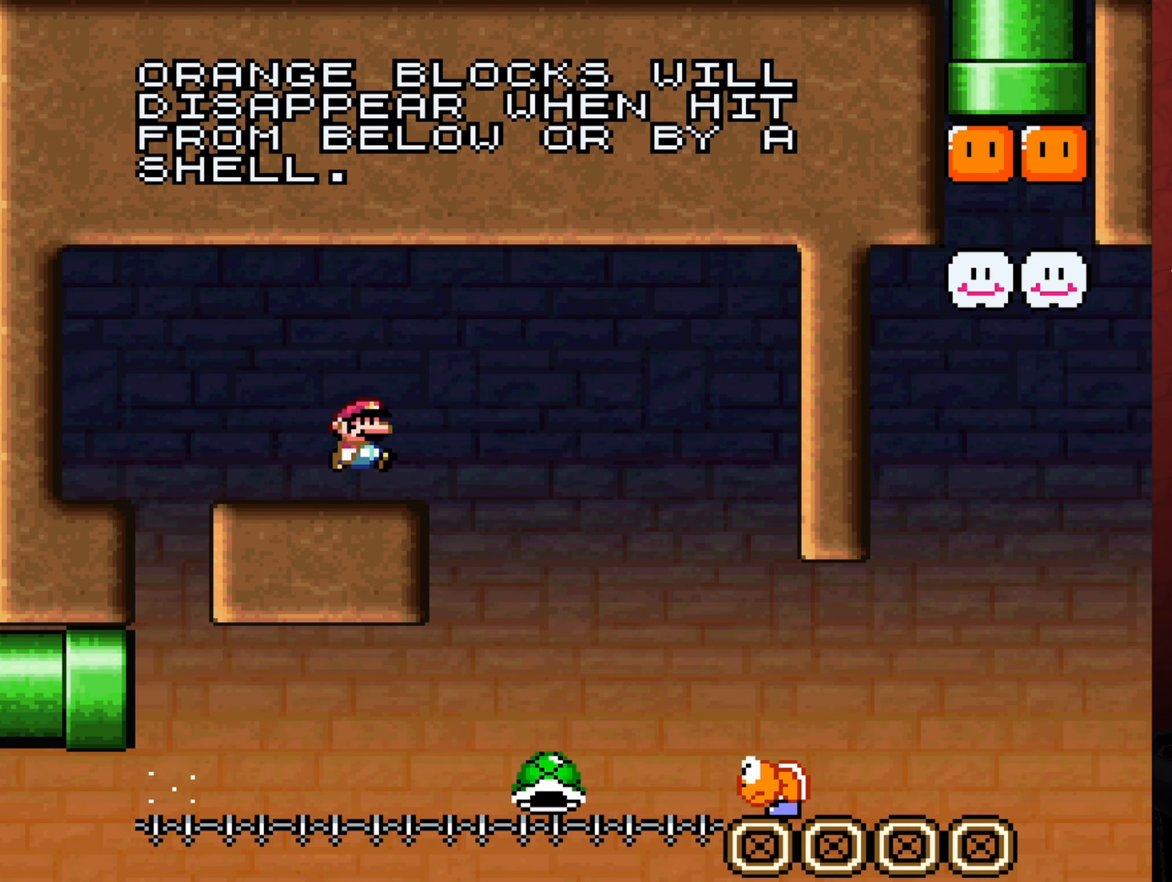
{"buttons": ["B", "Y", "DPAD_RIGHT"], "events": []}